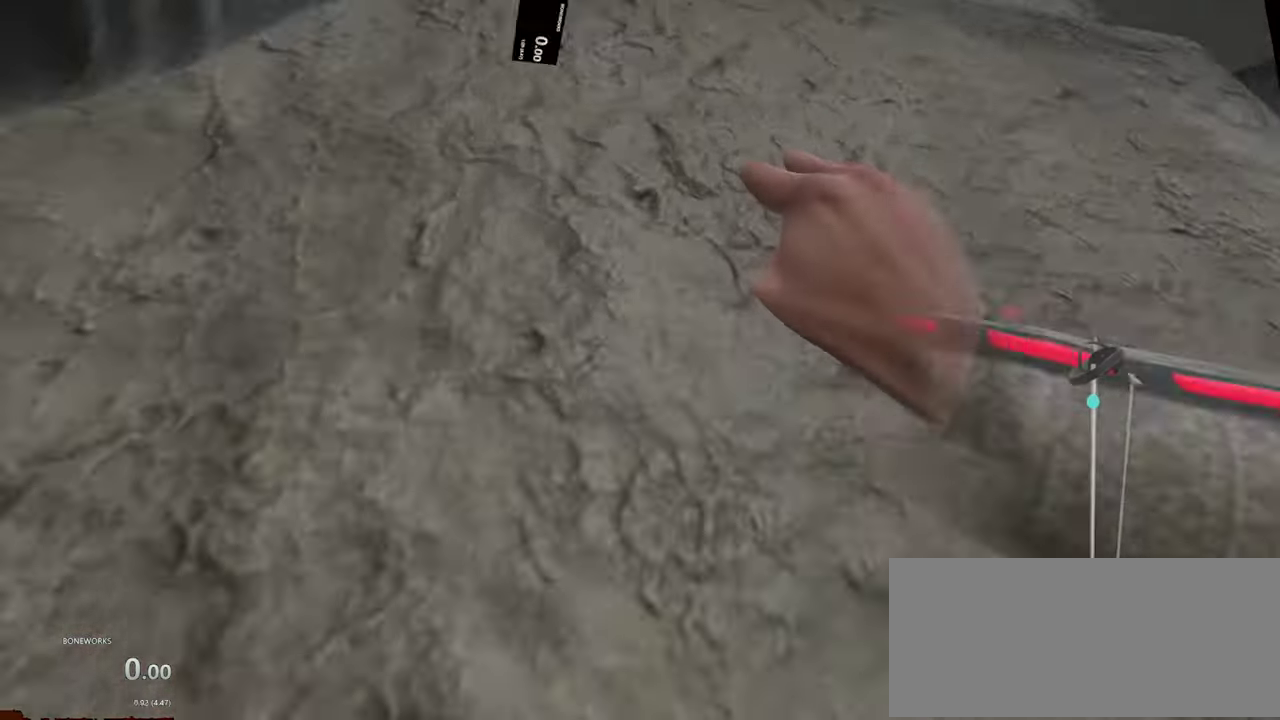
Gameplay with a controller; each line is a JSON object with the inputs held at the frame after it. "events" lists button and stick changes between this image and that frame as [ms after this image, input, new state], when the widget could be followed in between. This overlay highlights the sticks when they move; stick clicks (L3 R3) are not distinguishable. Not read: A L2 L3 R2 R3 X.
{"buttons": [], "left_stick": "center", "right_stick": "center", "events": [[100, "L1", "down"], [217, "R1", "up"], [417, "L1", "up"]]}
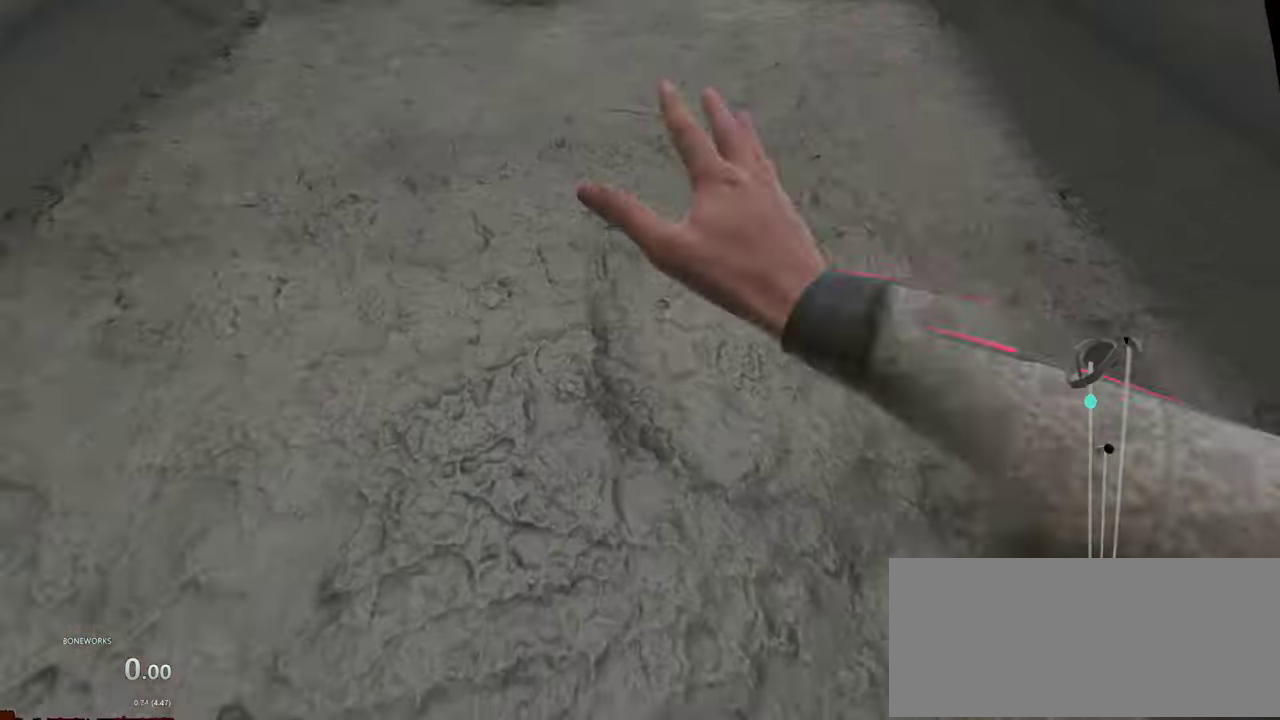
{"buttons": ["L1", "R1"], "left_stick": "center", "right_stick": "center", "events": [[134, "R1", "down"], [450, "L1", "down"]]}
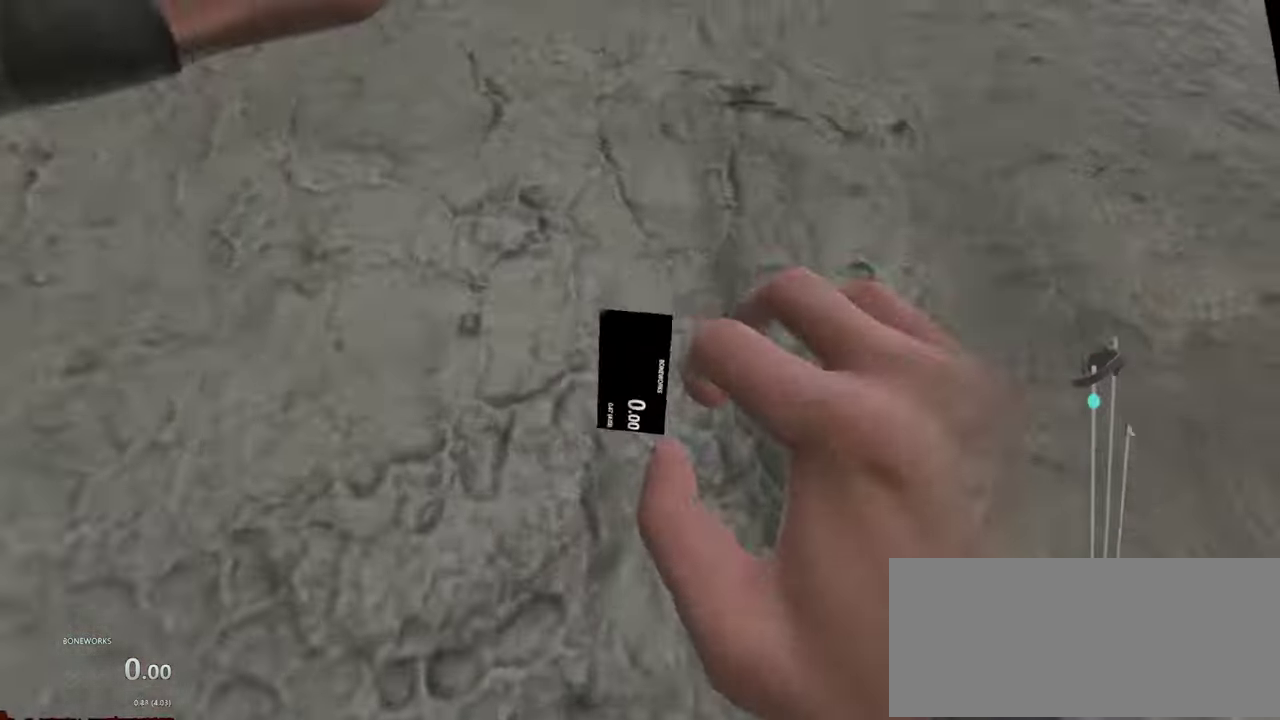
{"buttons": ["R1"], "left_stick": "center", "right_stick": "center", "events": [[67, "R1", "up"], [184, "L1", "up"], [500, "R1", "down"]]}
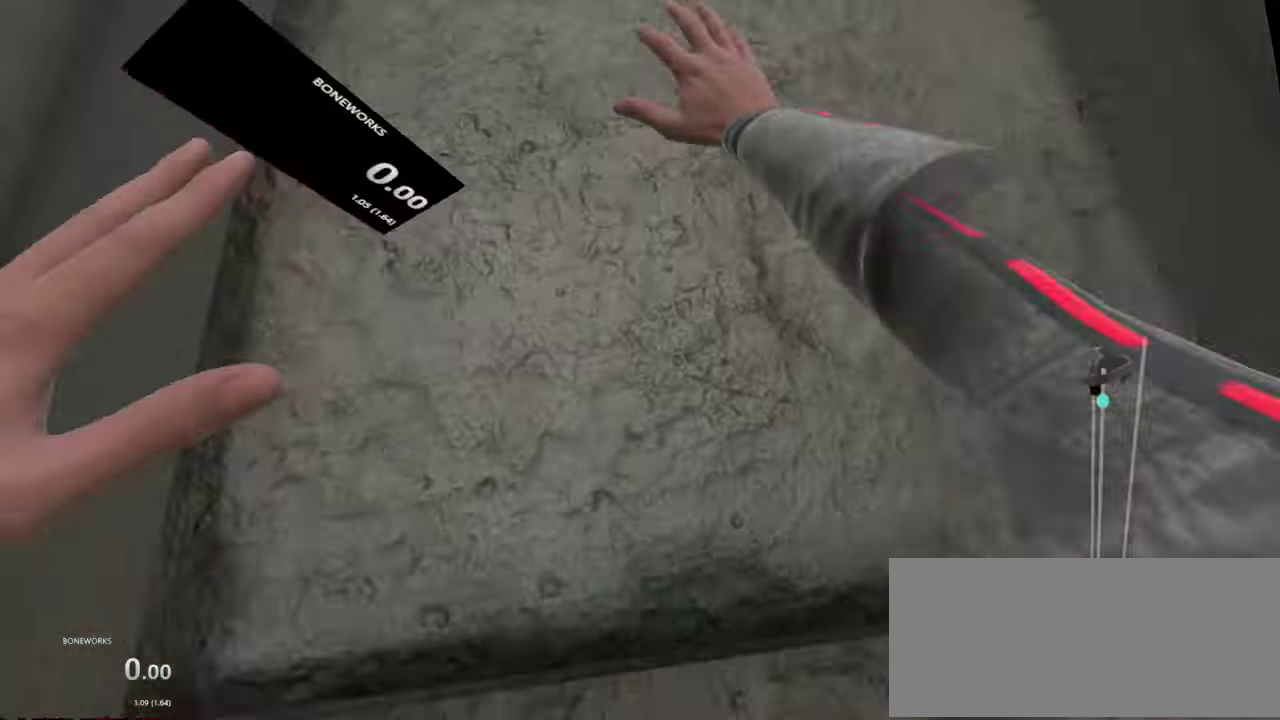
{"buttons": [], "left_stick": "center", "right_stick": "center", "events": [[384, "R1", "up"]]}
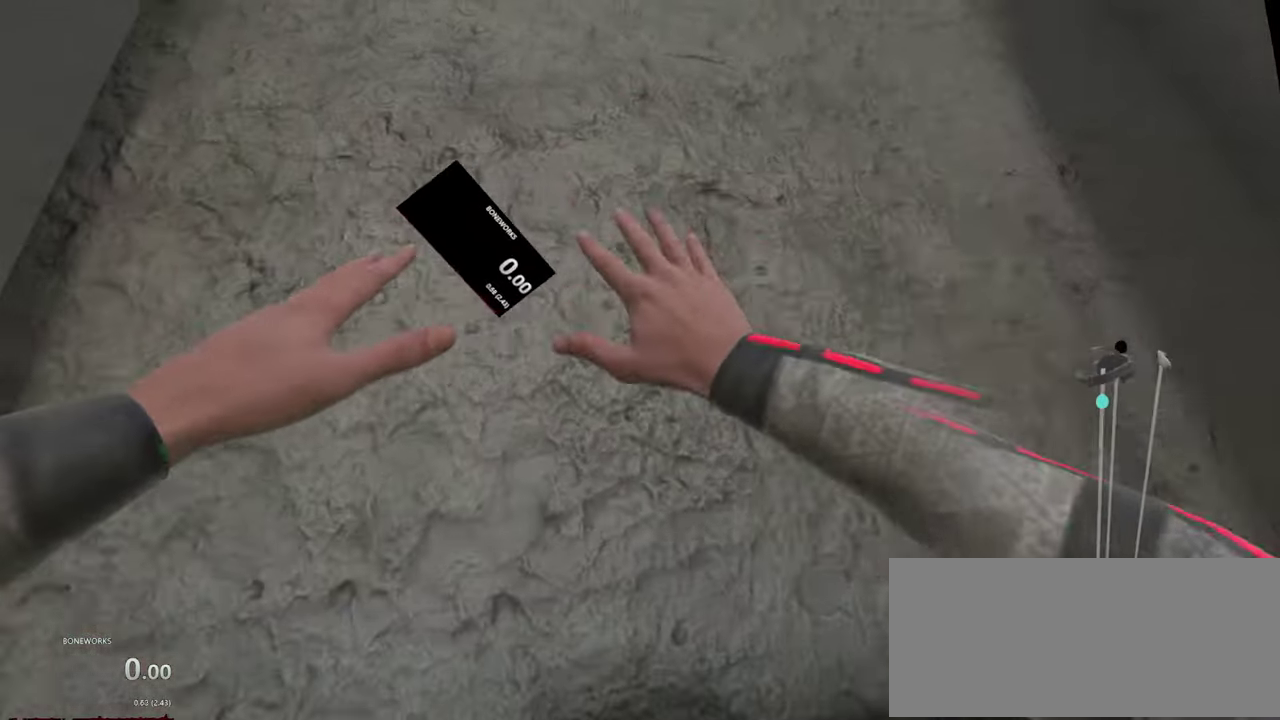
{"buttons": [], "left_stick": "center", "right_stick": "center", "events": [[267, "left_stick", "up"], [317, "left_stick", "up-right"], [450, "left_stick", "center"]]}
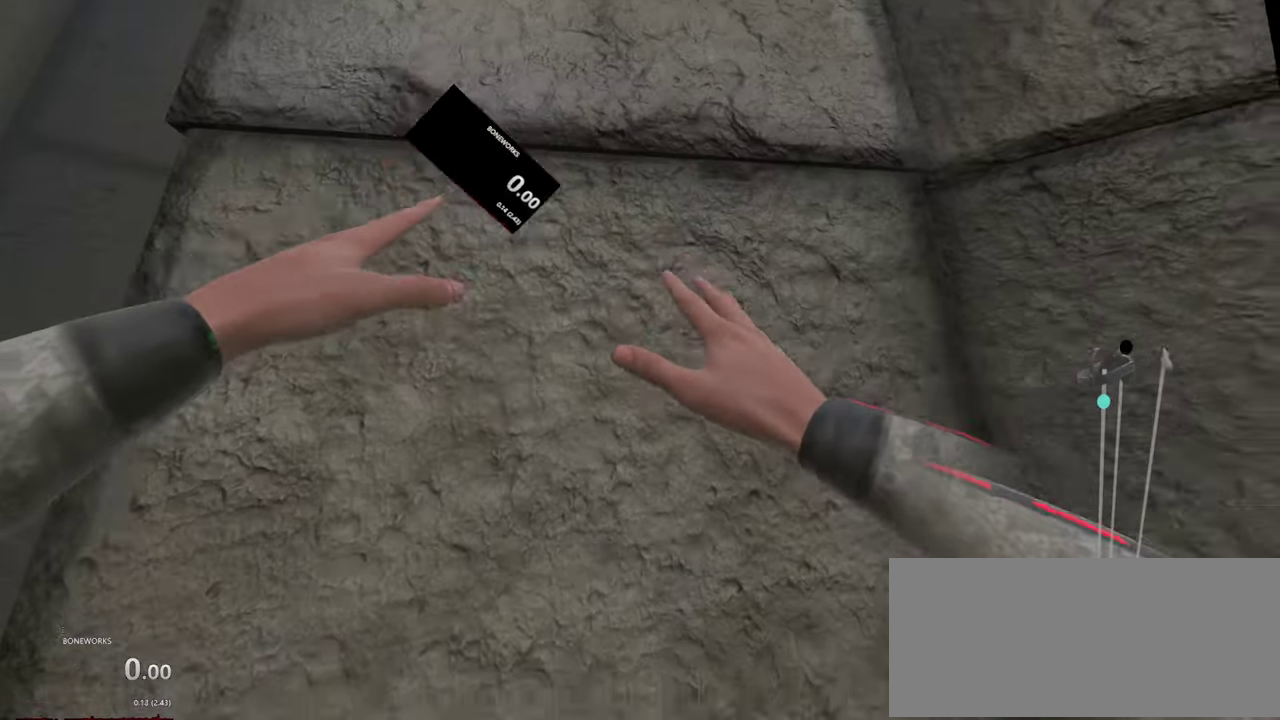
{"buttons": [], "left_stick": "up", "right_stick": "center"}
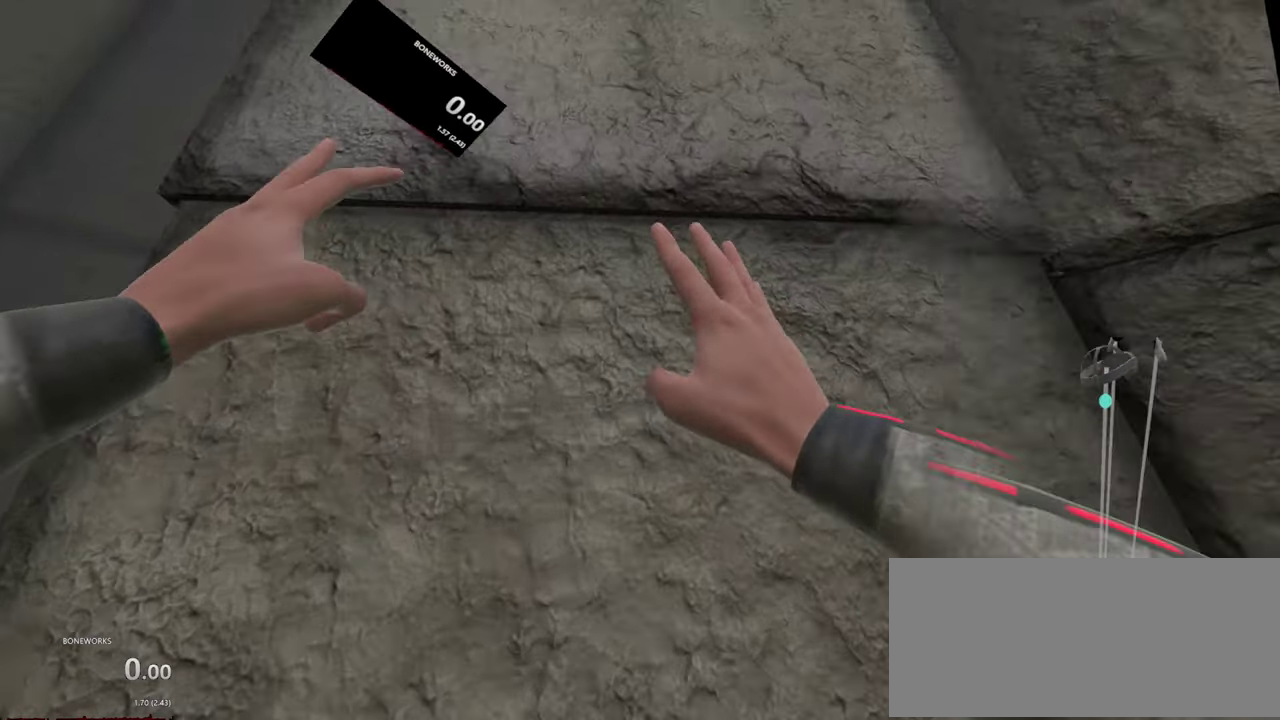
{"buttons": ["R1"], "left_stick": "center", "right_stick": "center", "events": [[367, "R1", "down"], [400, "left_stick", "center"]]}
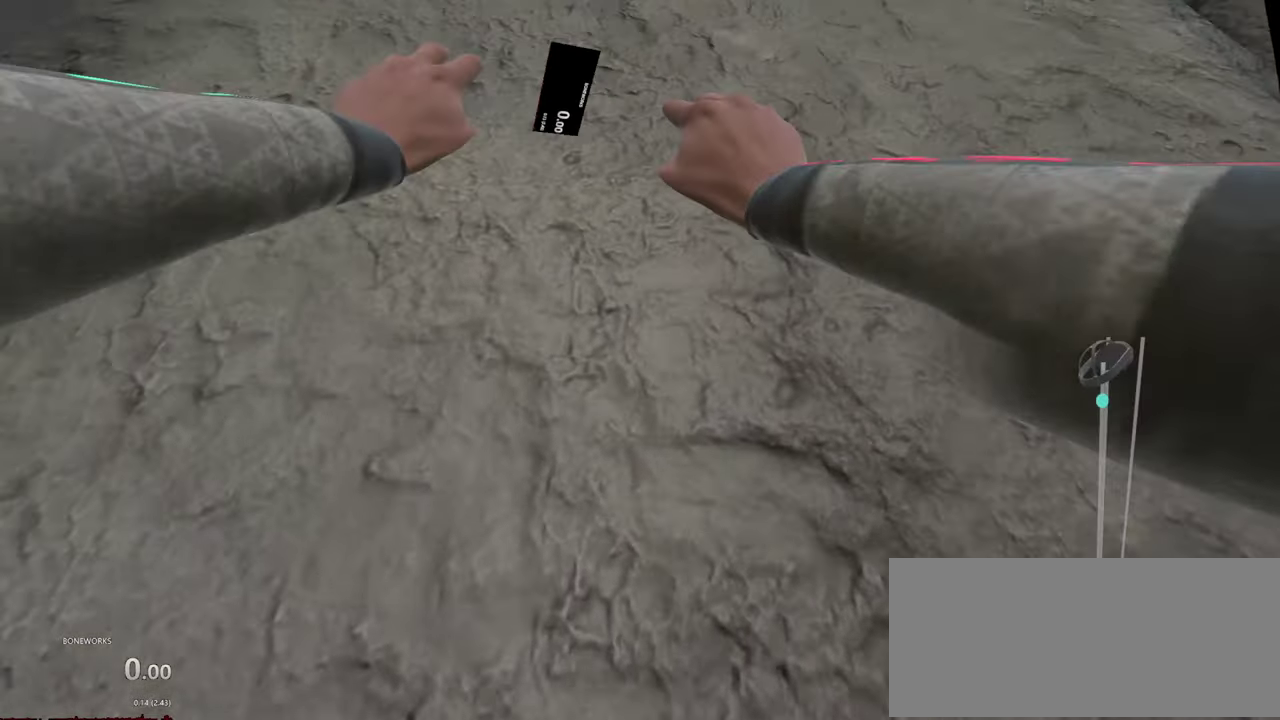
{"buttons": ["L1", "R1"], "left_stick": "center", "right_stick": "center", "events": [[17, "L1", "down"]]}
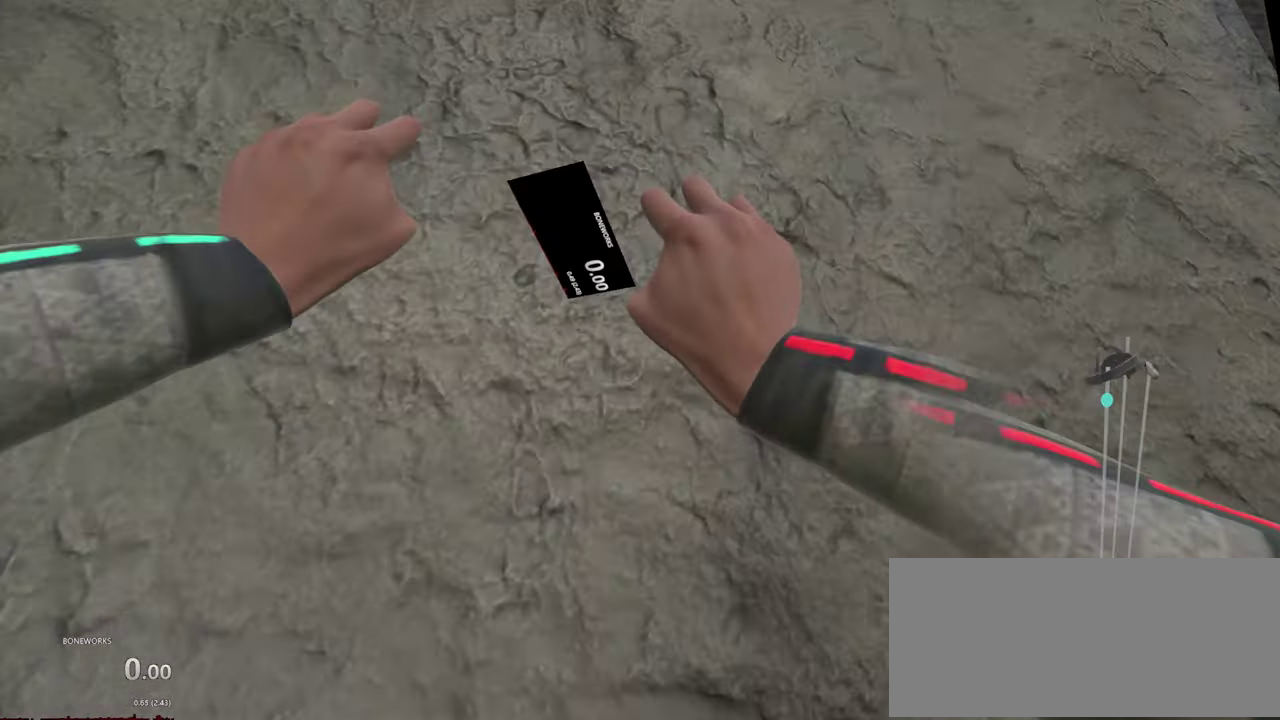
{"buttons": [], "left_stick": "center", "right_stick": "center", "events": [[317, "R1", "up"], [350, "L1", "up"]]}
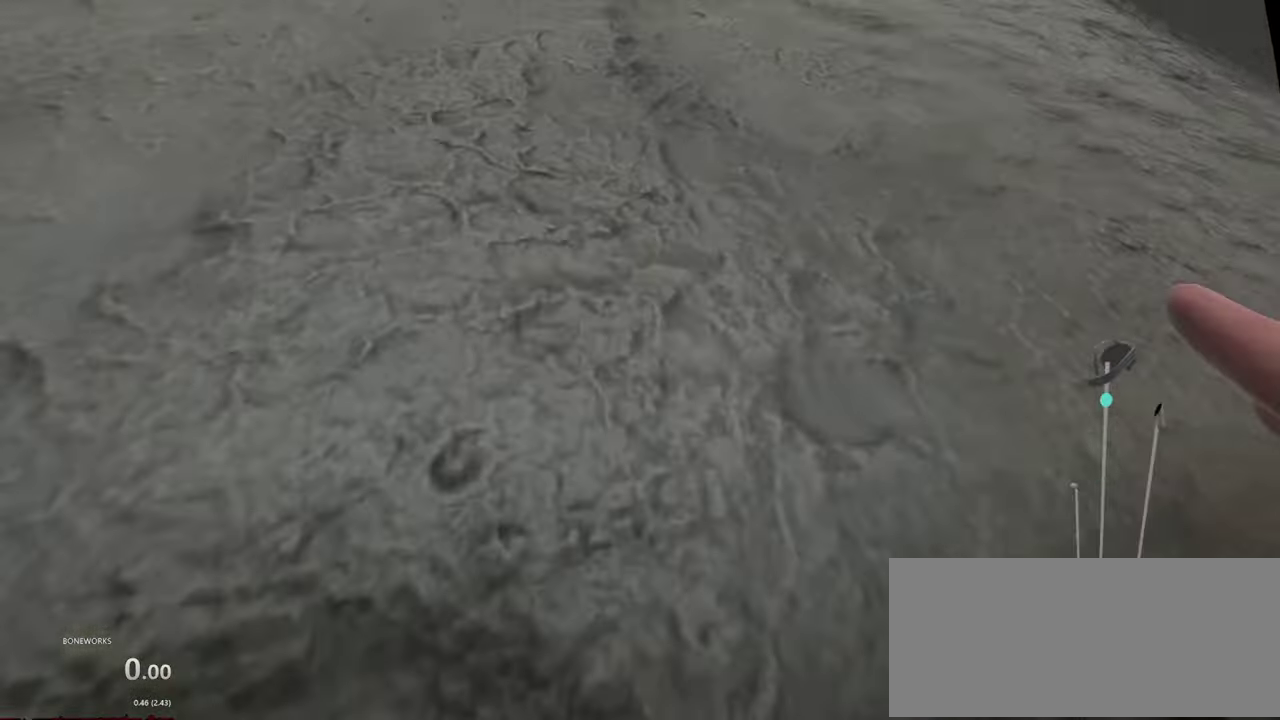
{"buttons": ["L1", "R1"], "left_stick": "center", "right_stick": "center", "events": [[150, "R1", "down"], [400, "L1", "down"]]}
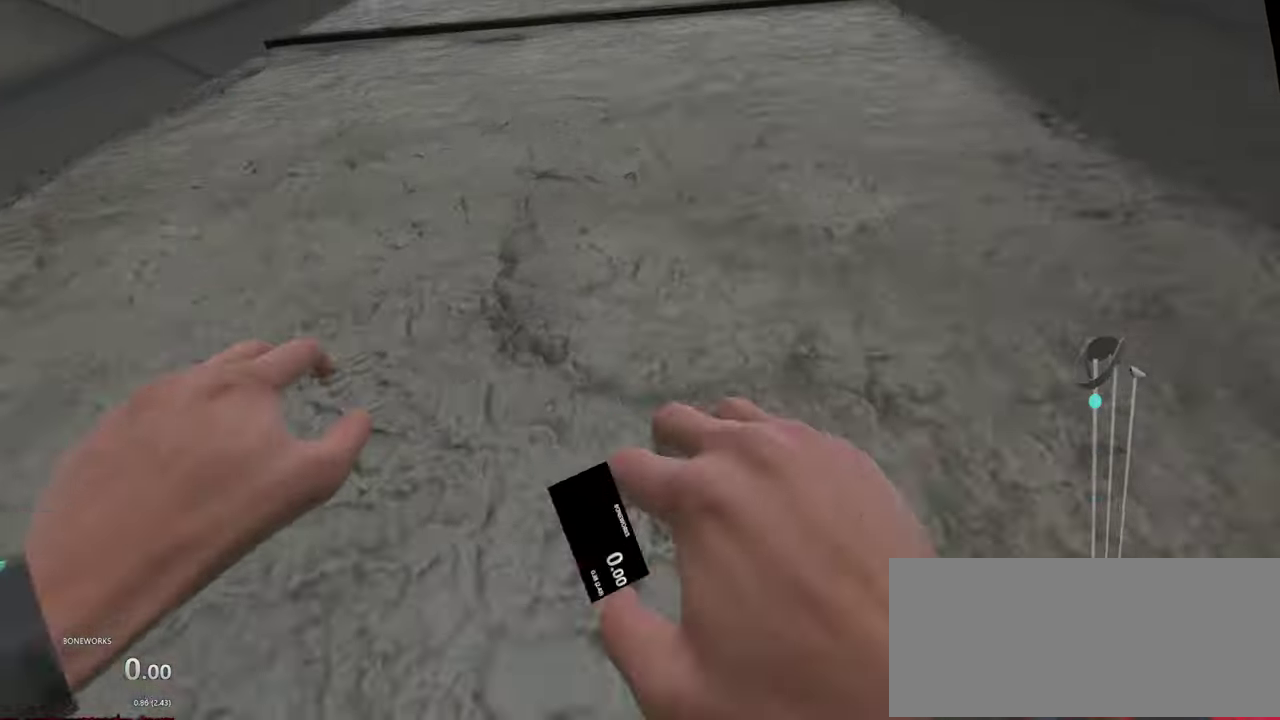
{"buttons": [], "left_stick": "center", "right_stick": "center", "events": [[234, "R1", "up"], [350, "L1", "up"]]}
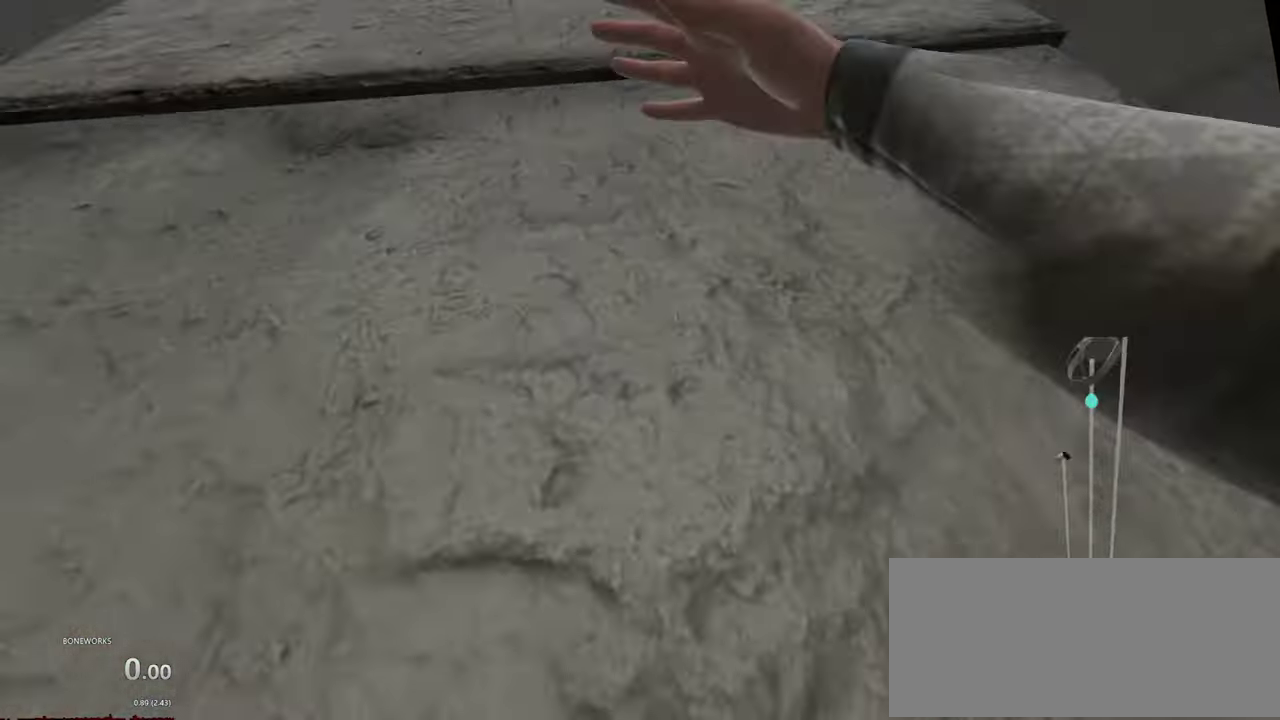
{"buttons": ["L1", "R1"], "left_stick": "center", "right_stick": "center", "events": [[67, "R1", "down"], [334, "L1", "down"]]}
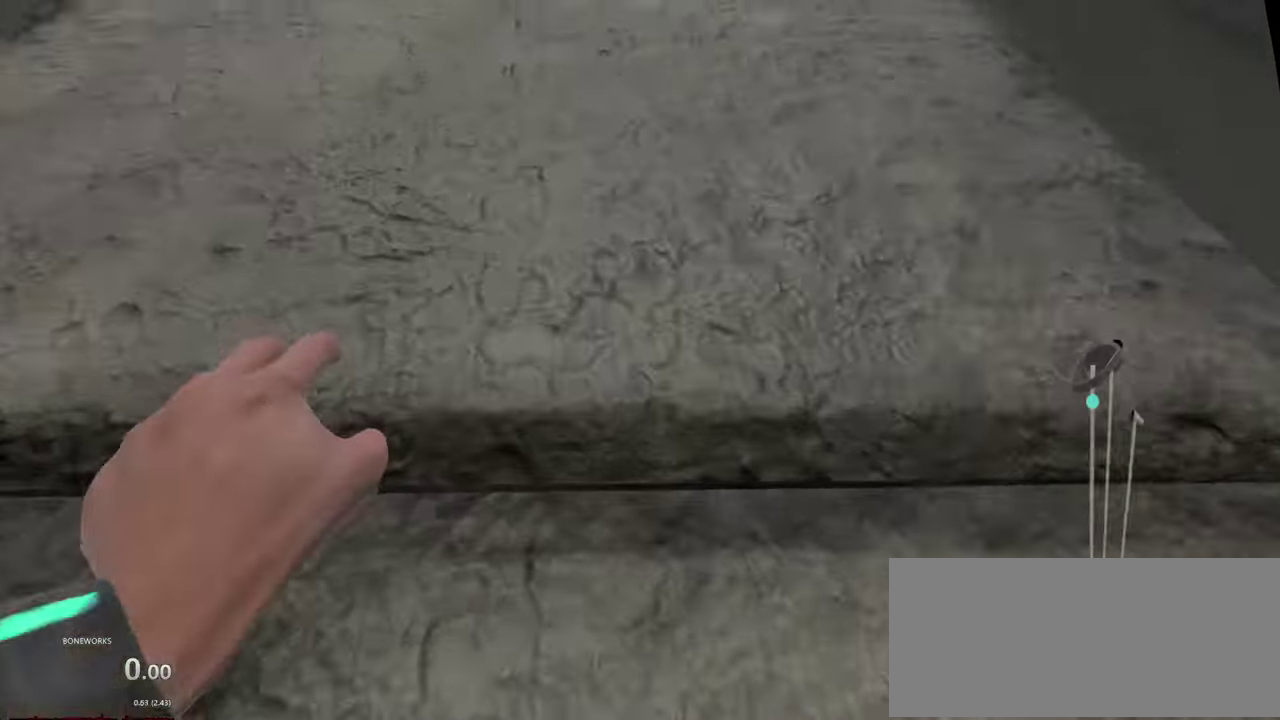
{"buttons": ["R1"], "left_stick": "center", "right_stick": "center", "events": [[134, "R1", "up"], [217, "L1", "up"], [434, "R1", "down"]]}
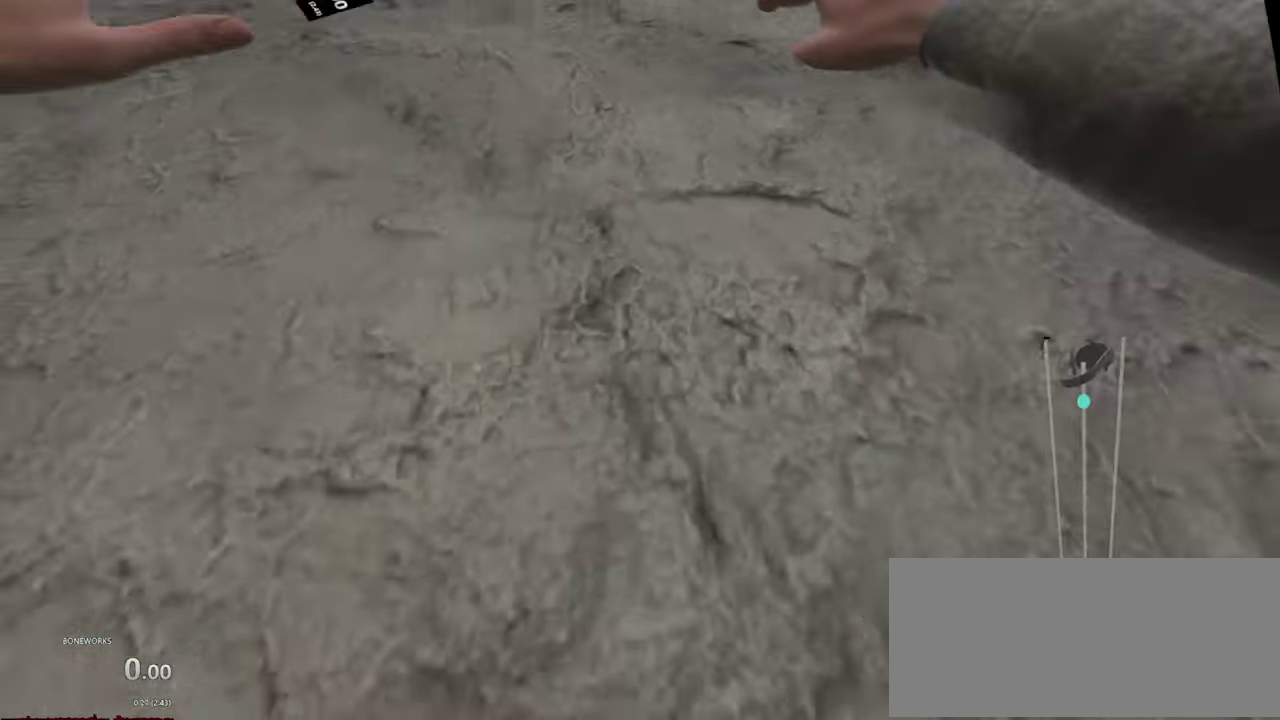
{"buttons": ["L1", "R1"], "left_stick": "center", "right_stick": "center", "events": [[50, "L1", "down"]]}
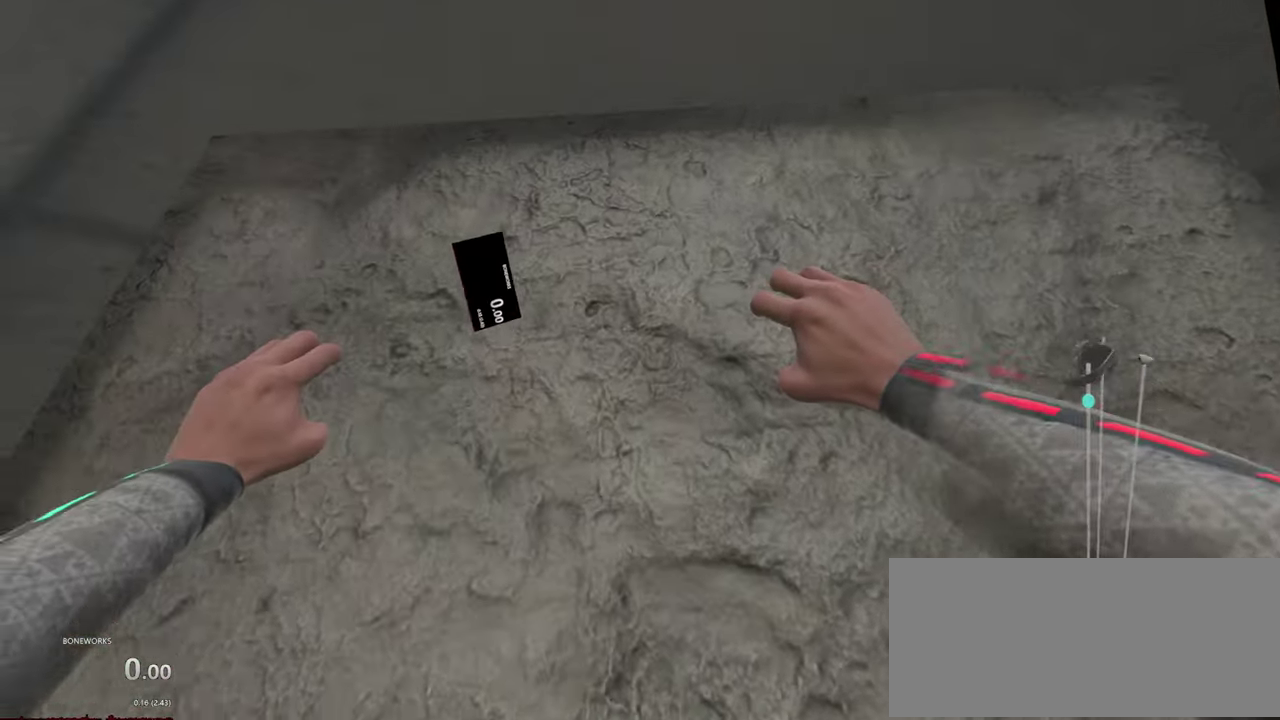
{"buttons": ["L1", "R1"], "left_stick": "center", "right_stick": "center", "events": []}
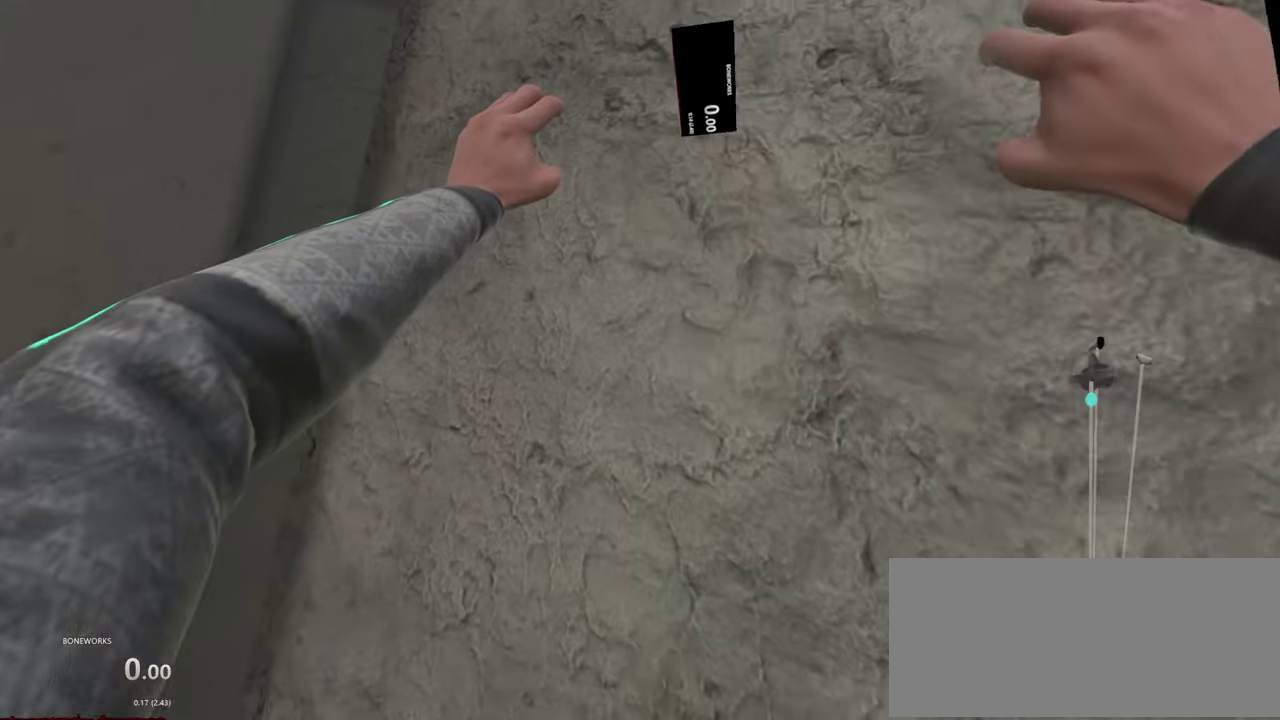
{"buttons": [], "left_stick": "center", "right_stick": "center", "events": [[400, "L1", "up"], [484, "R1", "up"]]}
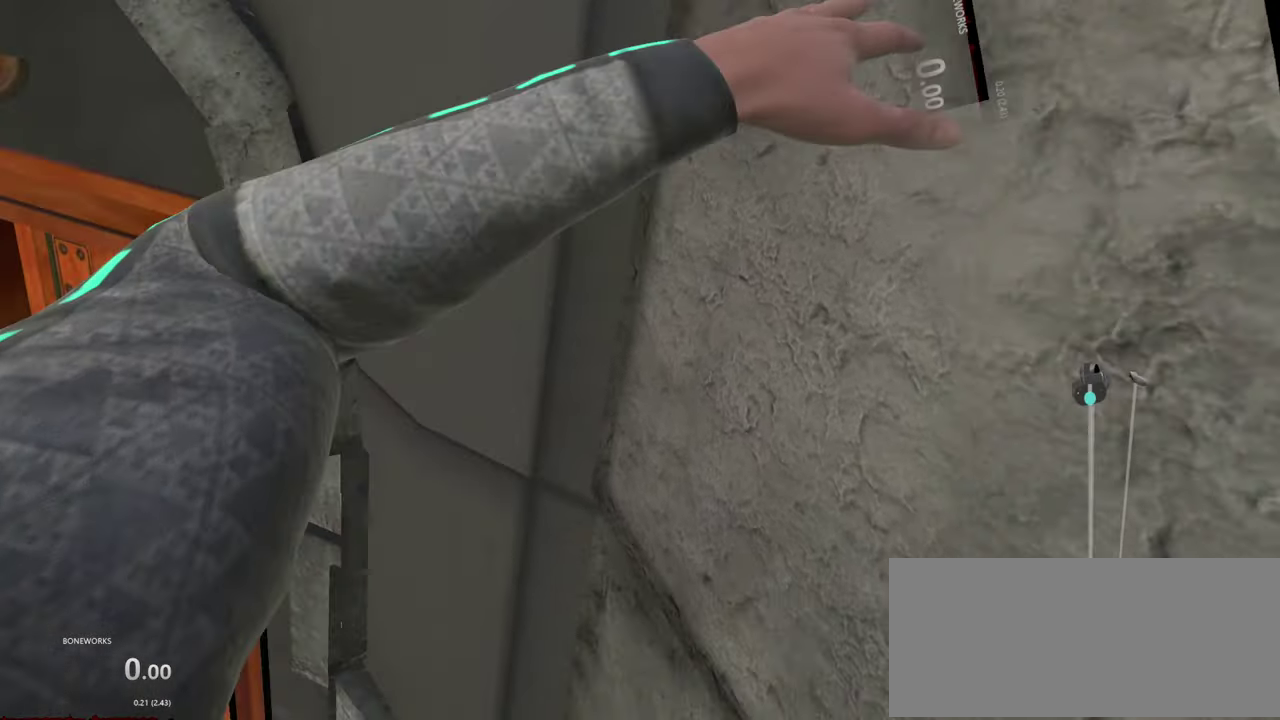
{"buttons": [], "left_stick": "center", "right_stick": "center", "events": []}
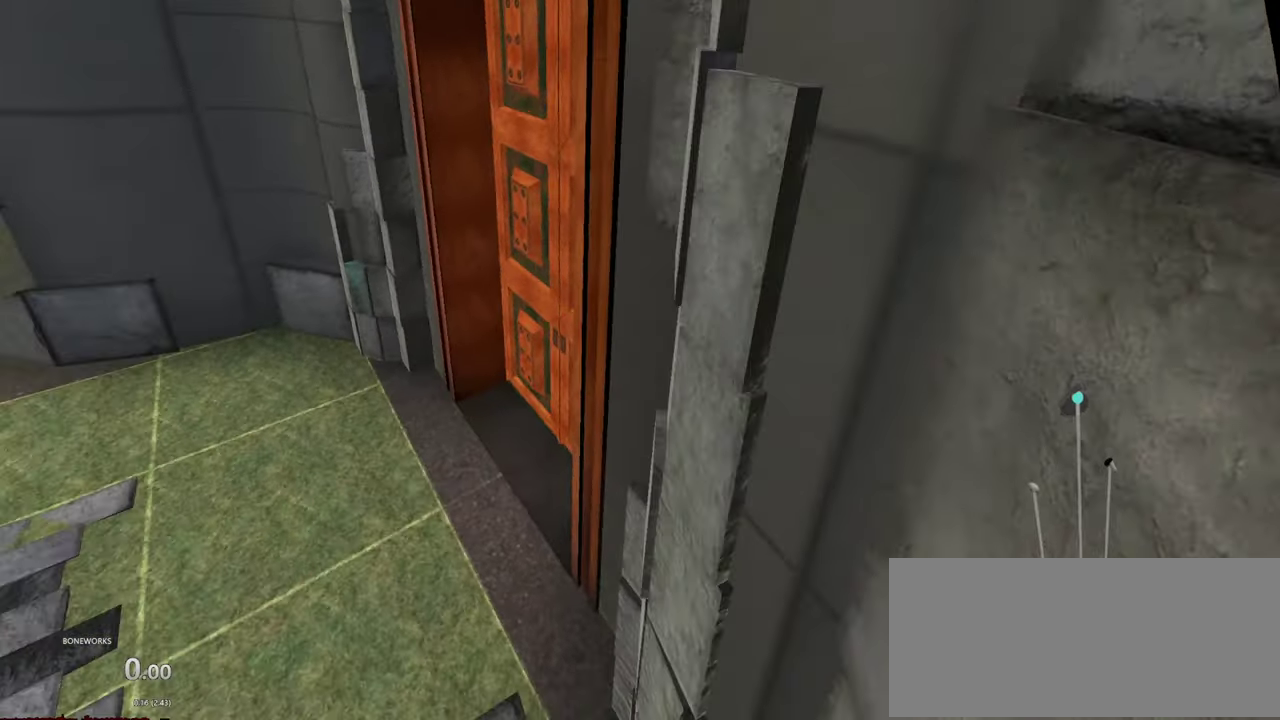
{"buttons": [], "left_stick": "left", "right_stick": "center", "events": [[284, "left_stick", "left"]]}
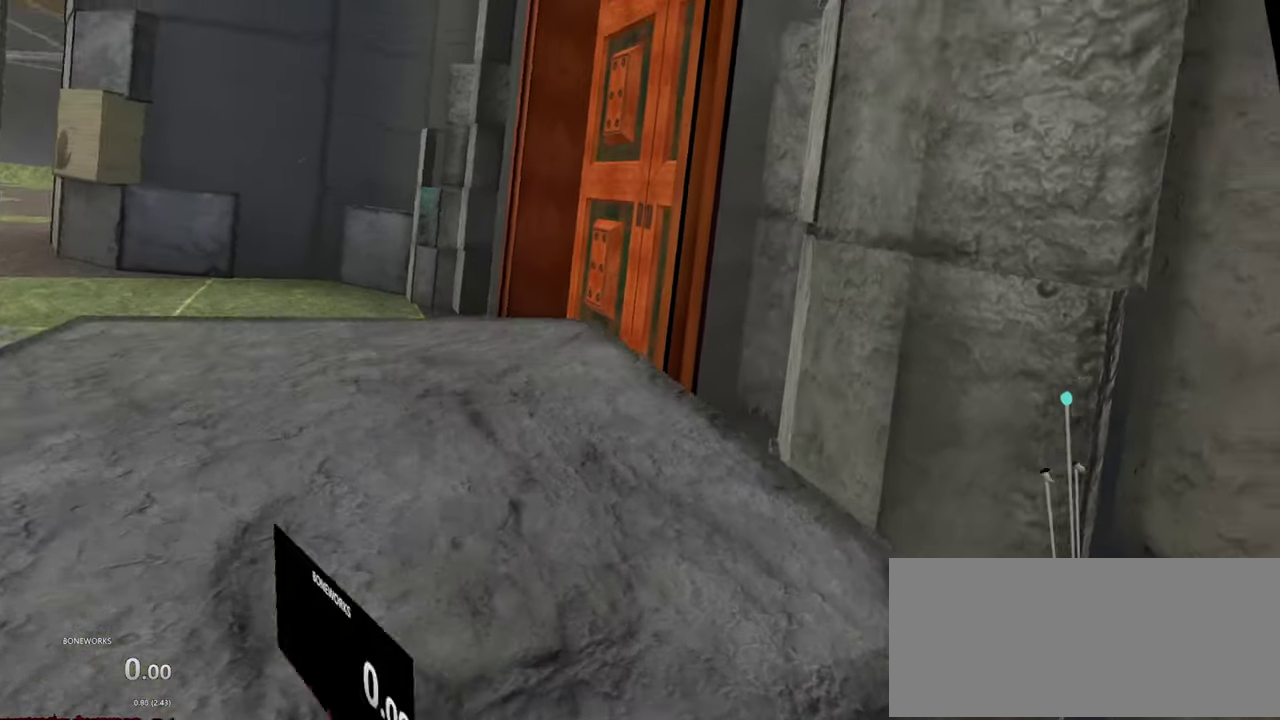
{"buttons": [], "left_stick": "center", "right_stick": "center", "events": [[34, "left_stick", "center"]]}
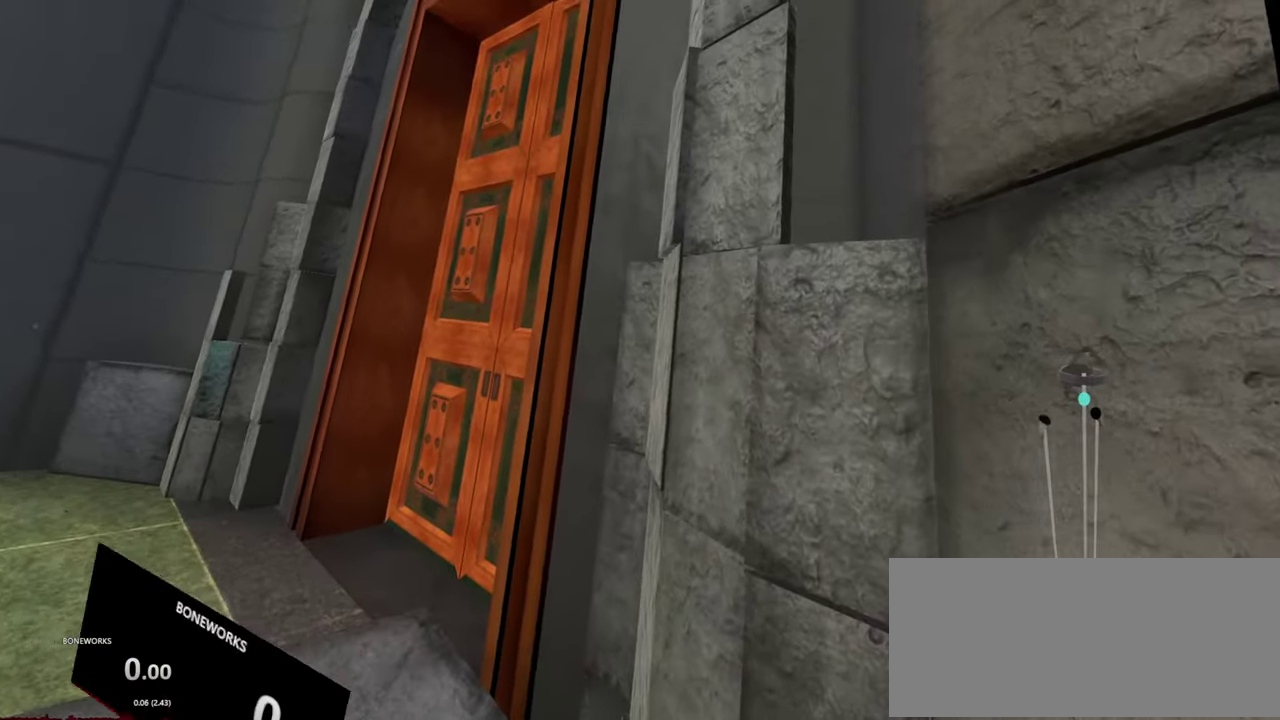
{"buttons": [], "left_stick": "center", "right_stick": "center", "events": []}
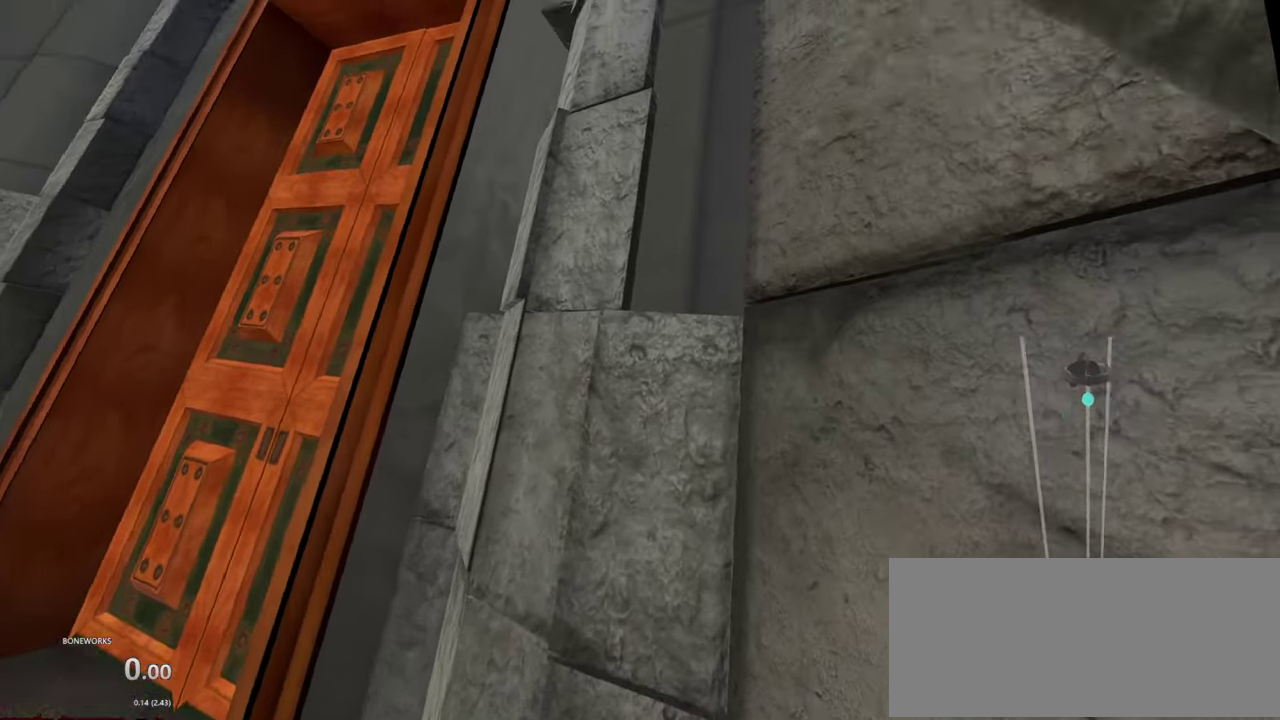
{"buttons": [], "left_stick": "center", "right_stick": "center", "events": []}
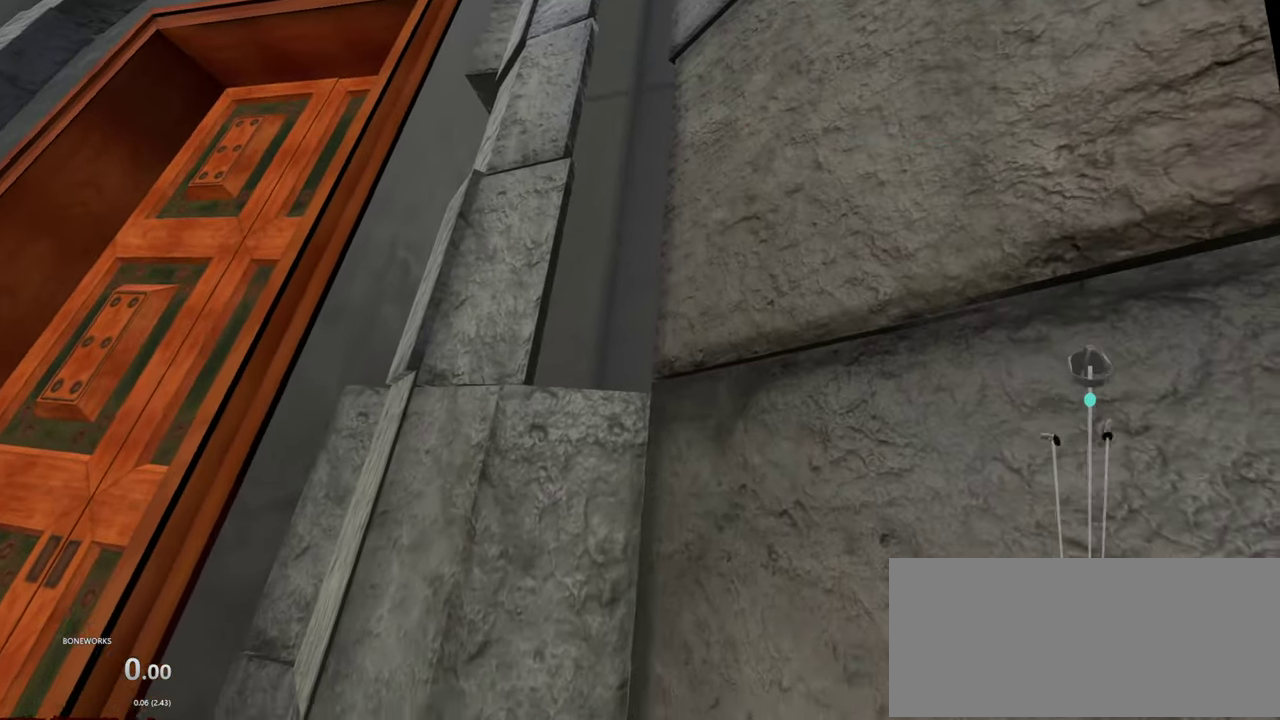
{"buttons": [], "left_stick": "center", "right_stick": "center", "events": []}
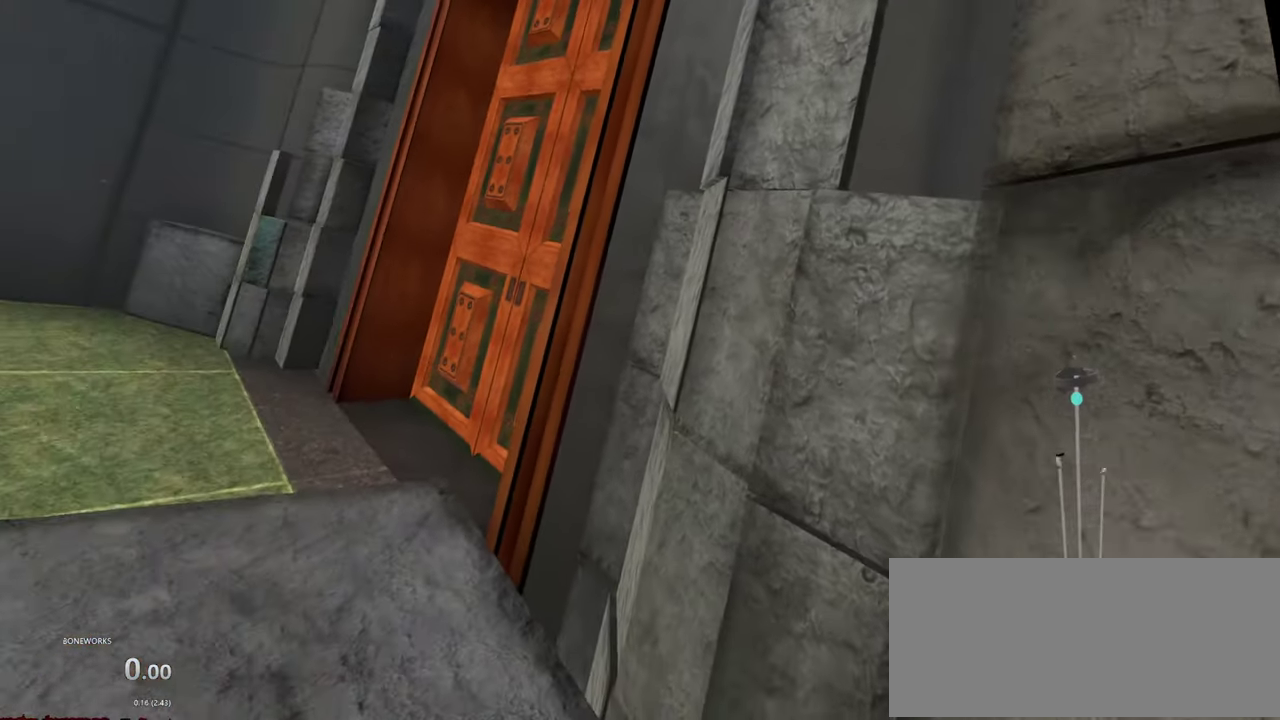
{"buttons": [], "left_stick": "left", "right_stick": "center"}
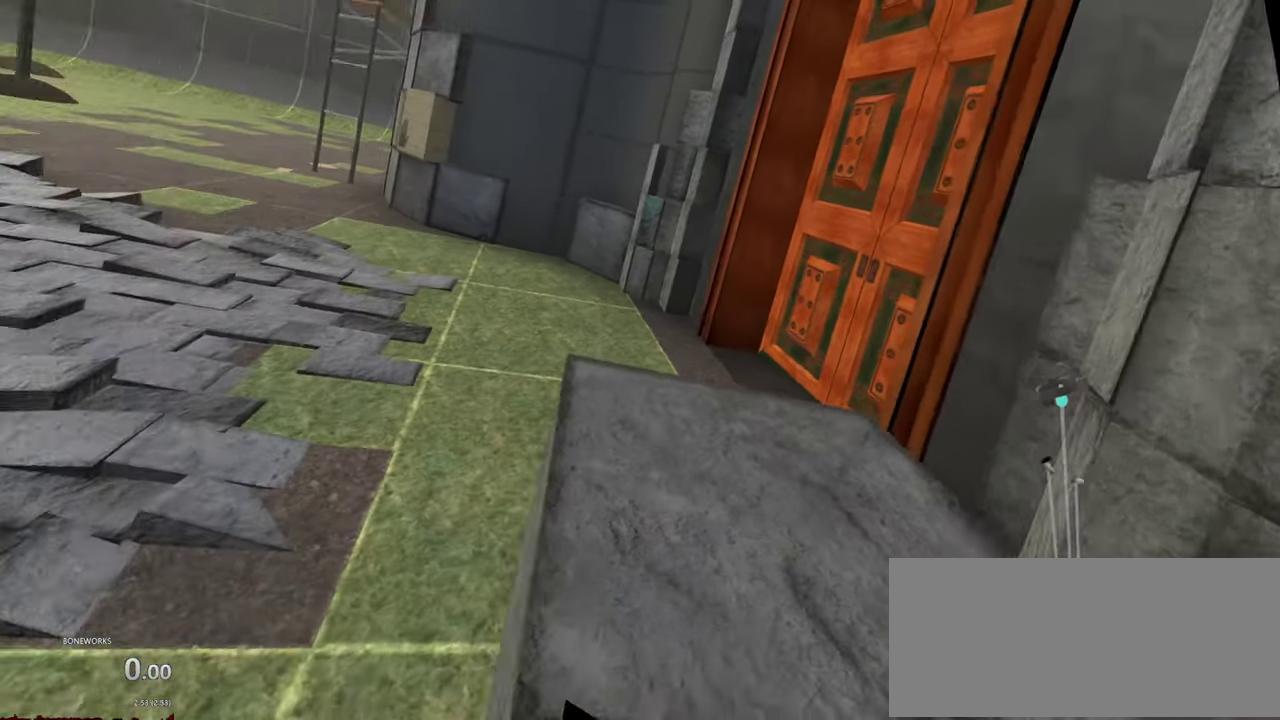
{"buttons": [], "left_stick": "up-left", "right_stick": "center", "events": [[117, "left_stick", "up-left"]]}
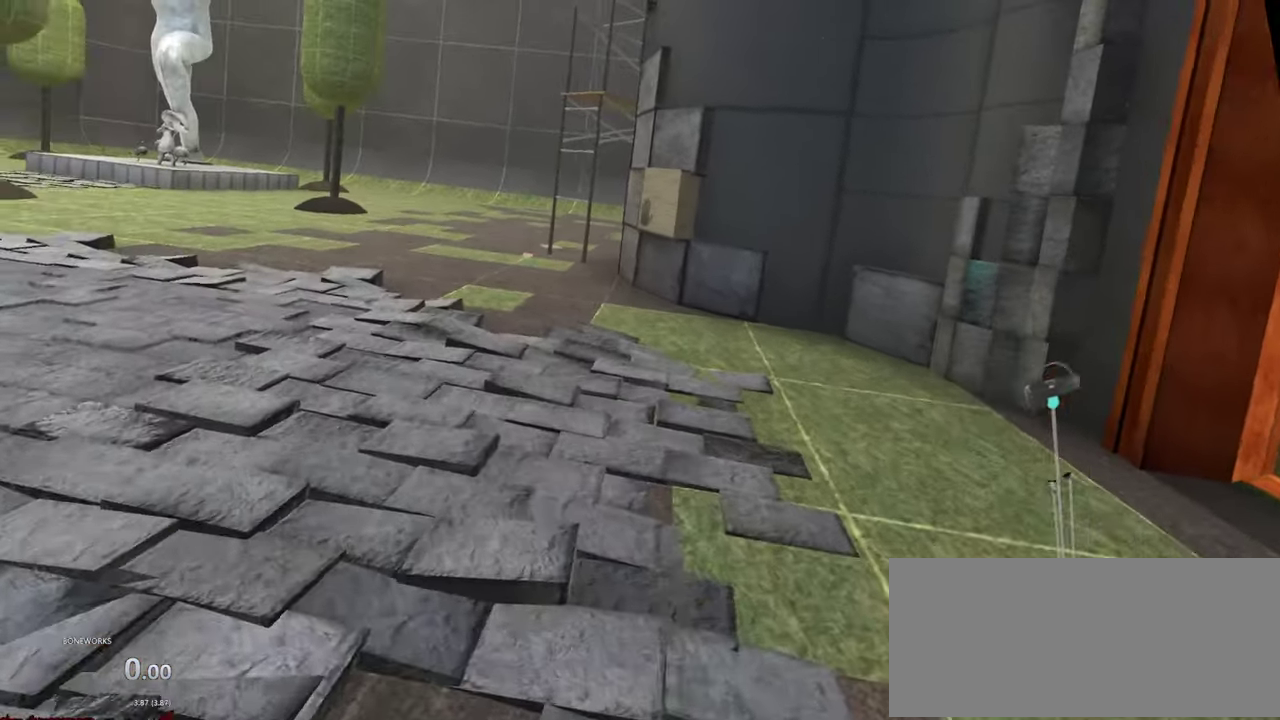
{"buttons": [], "left_stick": "up-left", "right_stick": "center", "events": []}
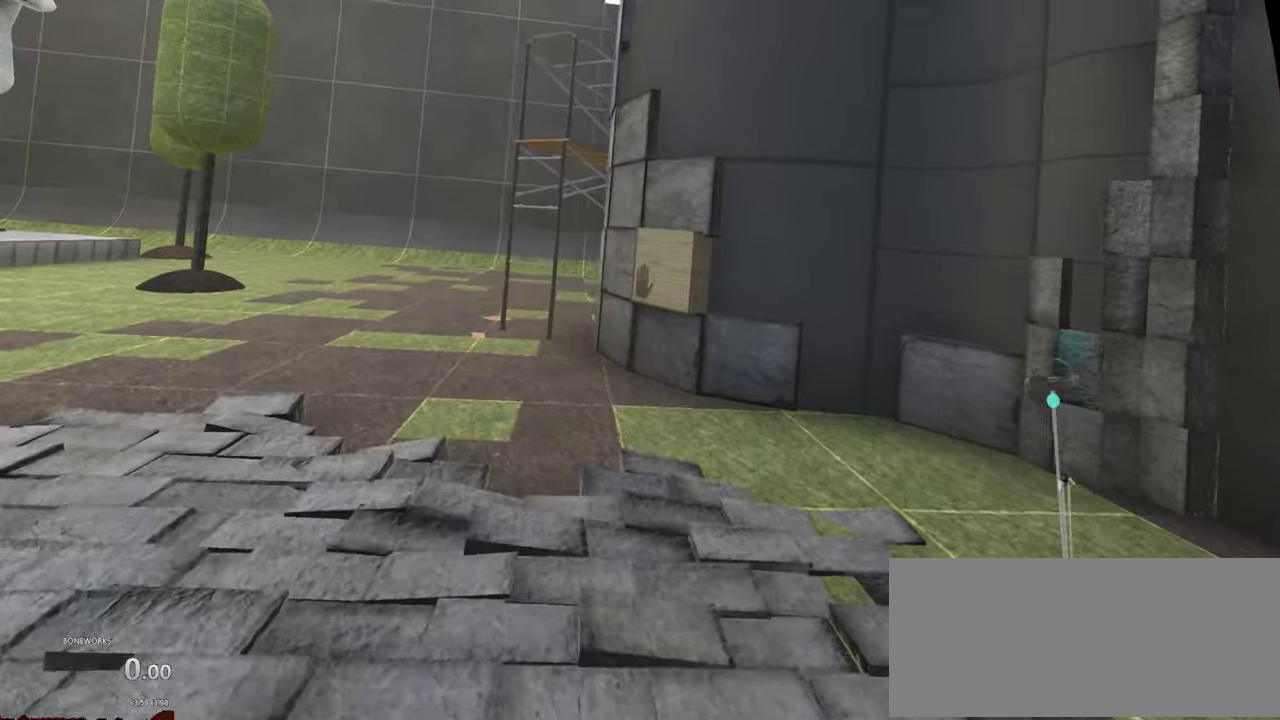
{"buttons": [], "left_stick": "left", "right_stick": "center", "events": [[450, "left_stick", "left"]]}
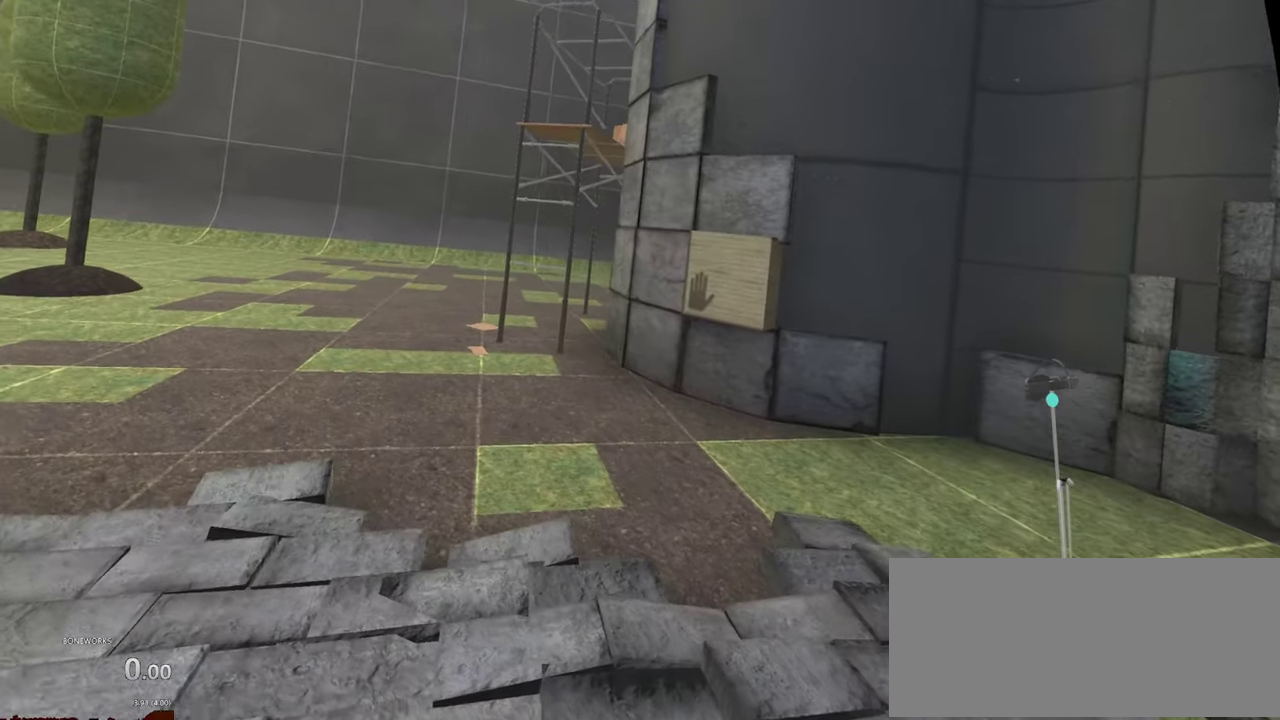
{"buttons": [], "left_stick": "down-left", "right_stick": "center", "events": [[317, "left_stick", "down-left"]]}
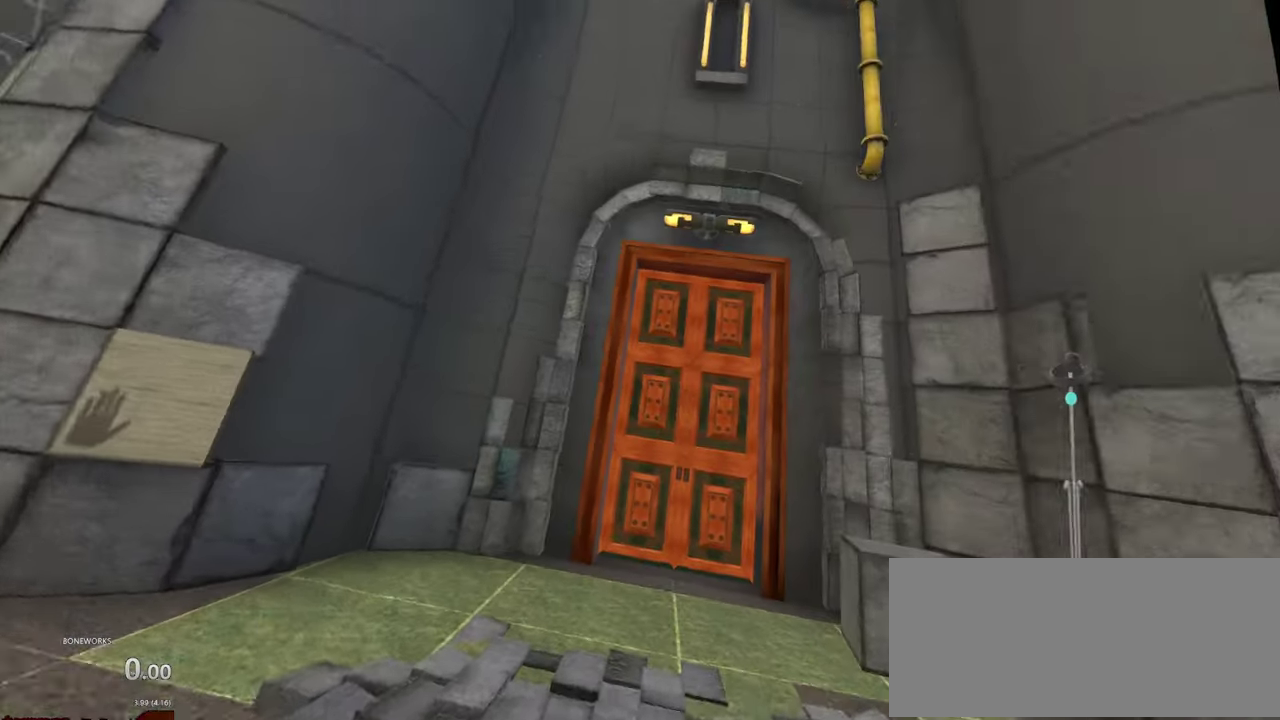
{"buttons": [], "left_stick": "down-left", "right_stick": "center", "events": []}
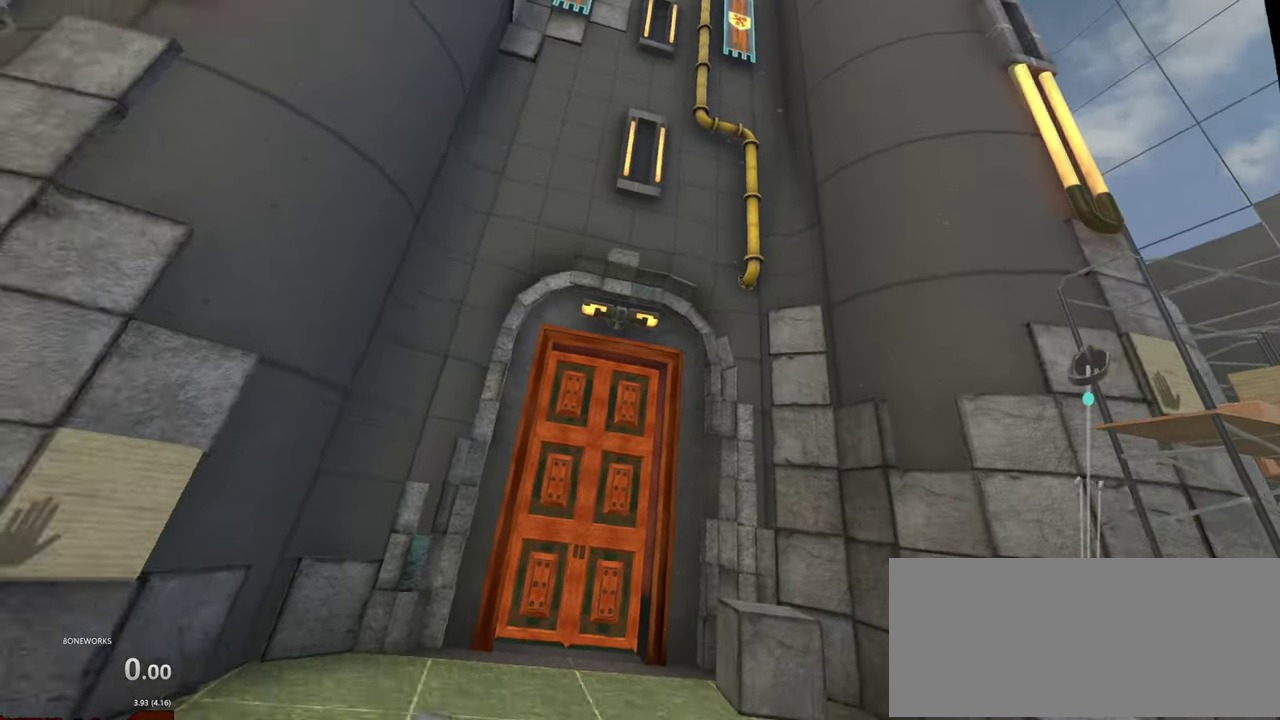
{"buttons": [], "left_stick": "down-left", "right_stick": "center", "events": [[234, "left_stick", "down"], [417, "left_stick", "down-left"]]}